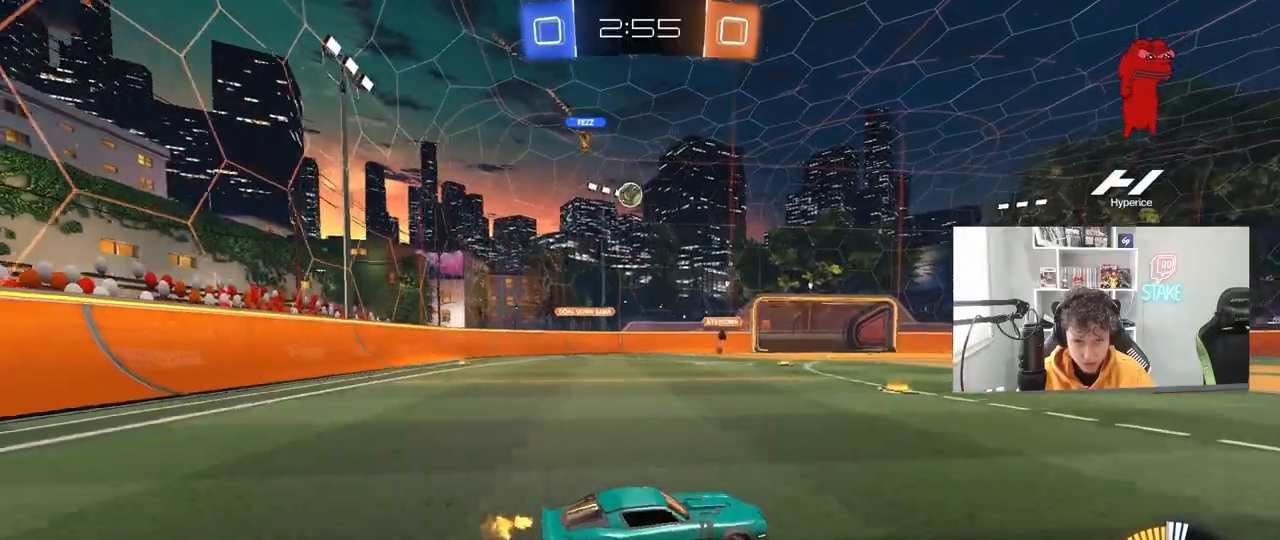
Gameplay with keyboard and mouse; each line is a JSON object with the keys and mouse buttons held at the frame after it. "events" lists presses ("down") and releases ("up") of "1", "2", "3", "4", "5", "a", "alt", "c", "caps_lock", "ctrl", "d", "e", "f", "g", "q", "r", "s", "shift", "space", "t", "tab", "v", "w", "x", "z", "mouse_left", "mouse_wheel" and "mouse_right" between this image and that frame as [ms after this image, input, new state], when the widget could be followed in between. "mouse_left", "mouse_wheel", "mouse_right" = the "left", "wheel", "right" buttons of the "mouse" list. No other keys are recorded. "wheel" means that the mouse wheel is clicked or scrolled. "mouse_move" is the direction in which the mouse moves at that frame (one of eight, or "still"), when it could be read.
{"keys": ["a", "w"], "mouse": [], "mouse_move": "still", "events": [[17, "a", "up"], [433, "a", "down"]]}
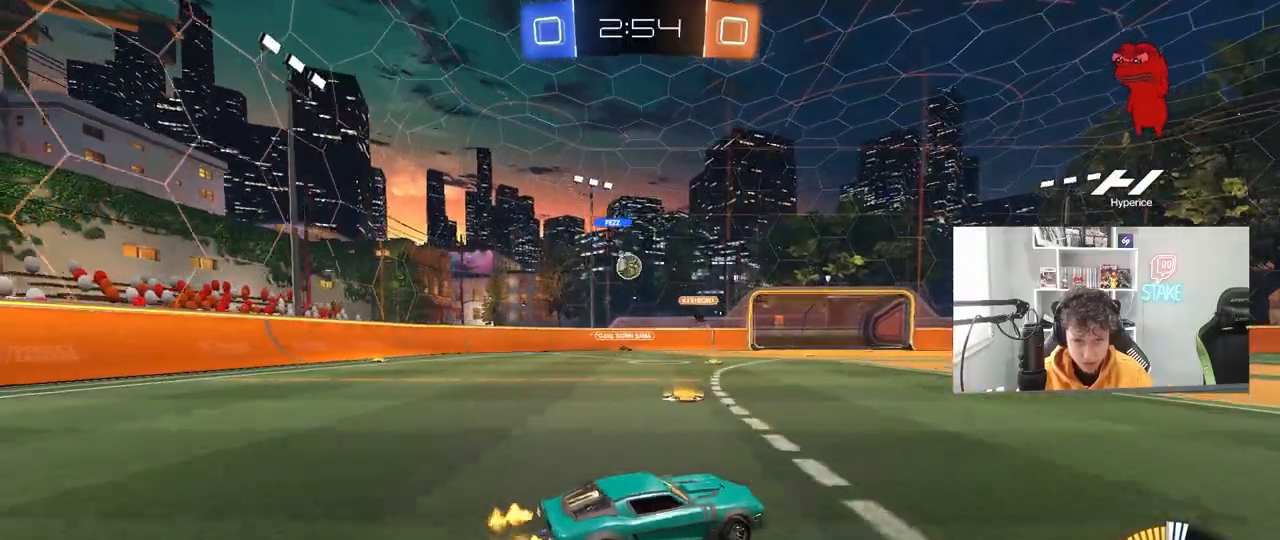
{"keys": ["a", "w"], "mouse": [], "mouse_move": "still", "events": [[217, "shift", "down"], [317, "shift", "up"]]}
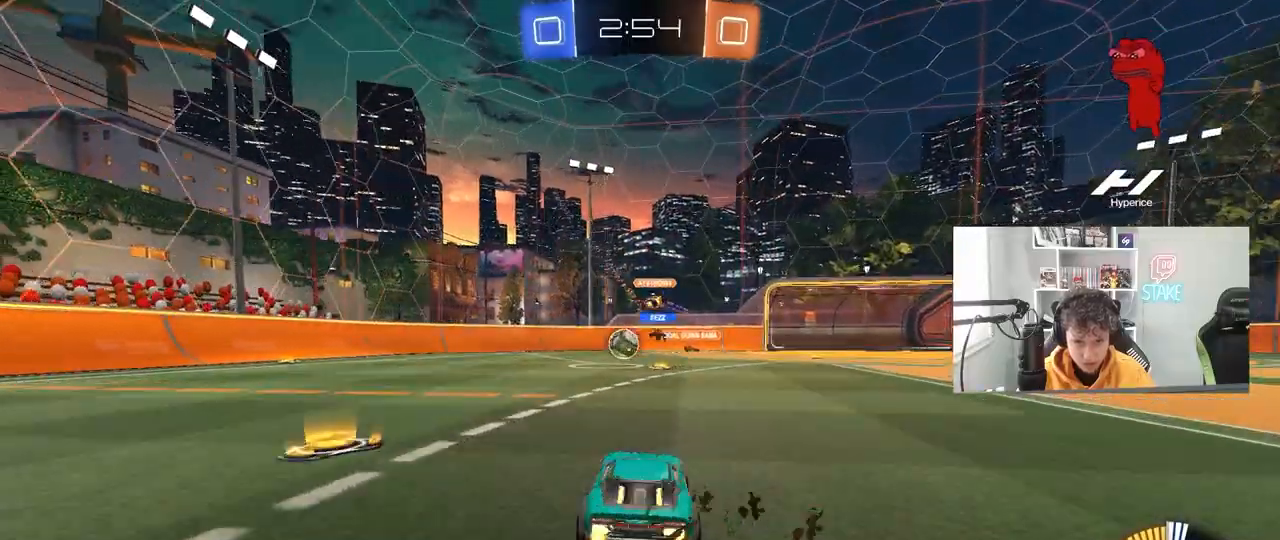
{"keys": ["w"], "mouse": ["left"], "mouse_move": "down", "events": [[233, "a", "up"], [233, "mouse_left", "down"], [283, "d", "down"], [383, "d", "up"]]}
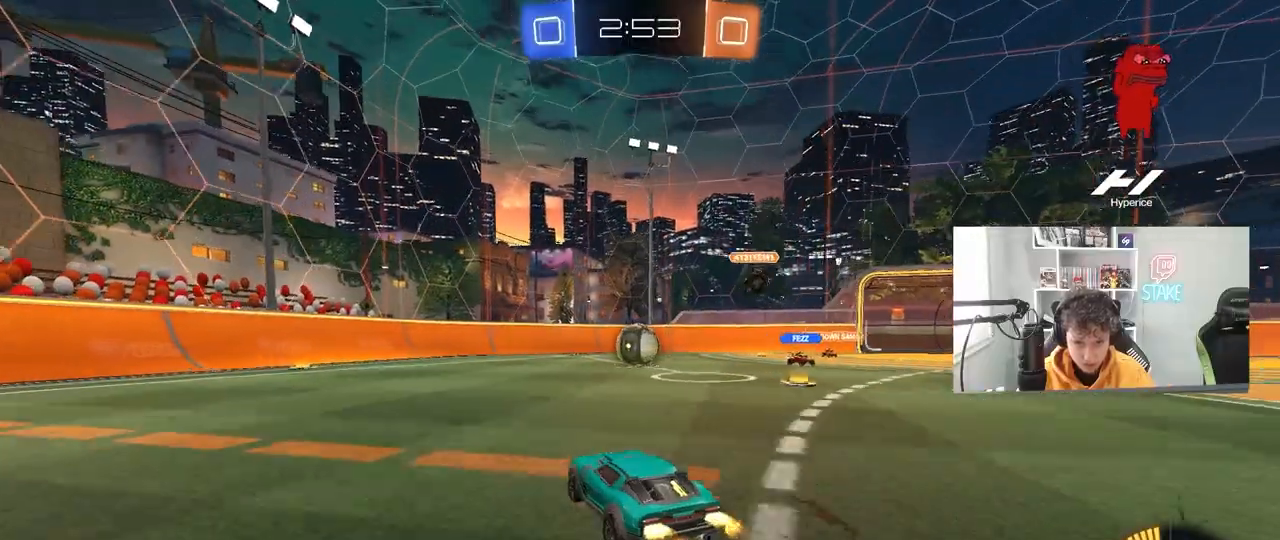
{"keys": ["d", "w"], "mouse": ["left"], "mouse_move": "still", "events": [[433, "d", "down"]]}
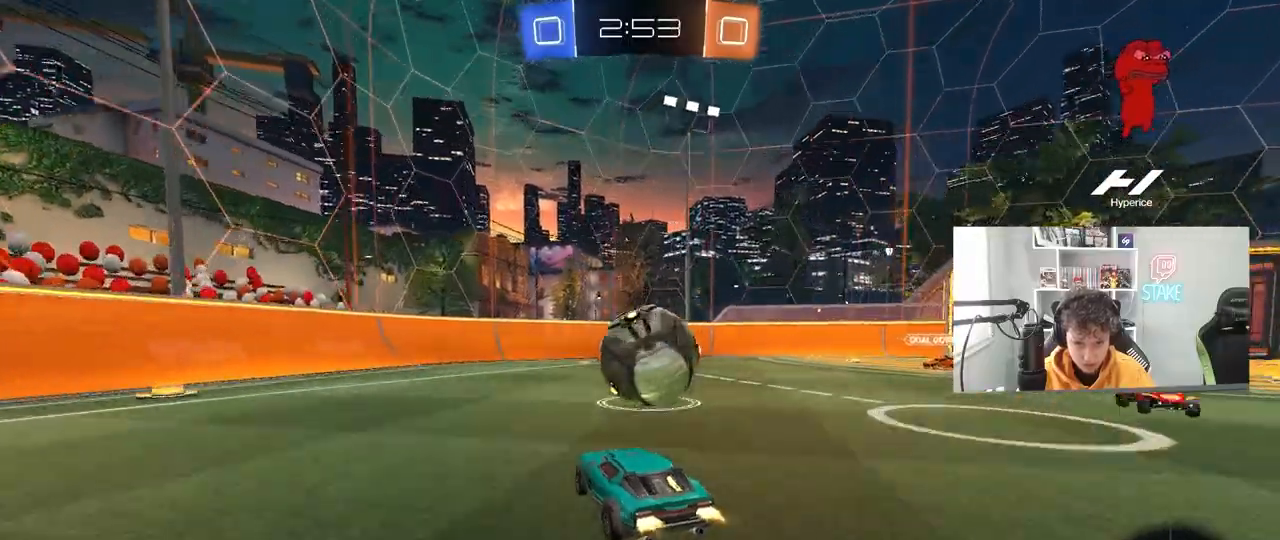
{"keys": ["a", "s"], "mouse": ["right"], "mouse_move": "still", "events": [[133, "w", "up"], [217, "mouse_left", "up"], [317, "d", "up"], [317, "s", "down"], [367, "a", "down"], [467, "a", "up"], [500, "a", "down"], [500, "mouse_right", "down"]]}
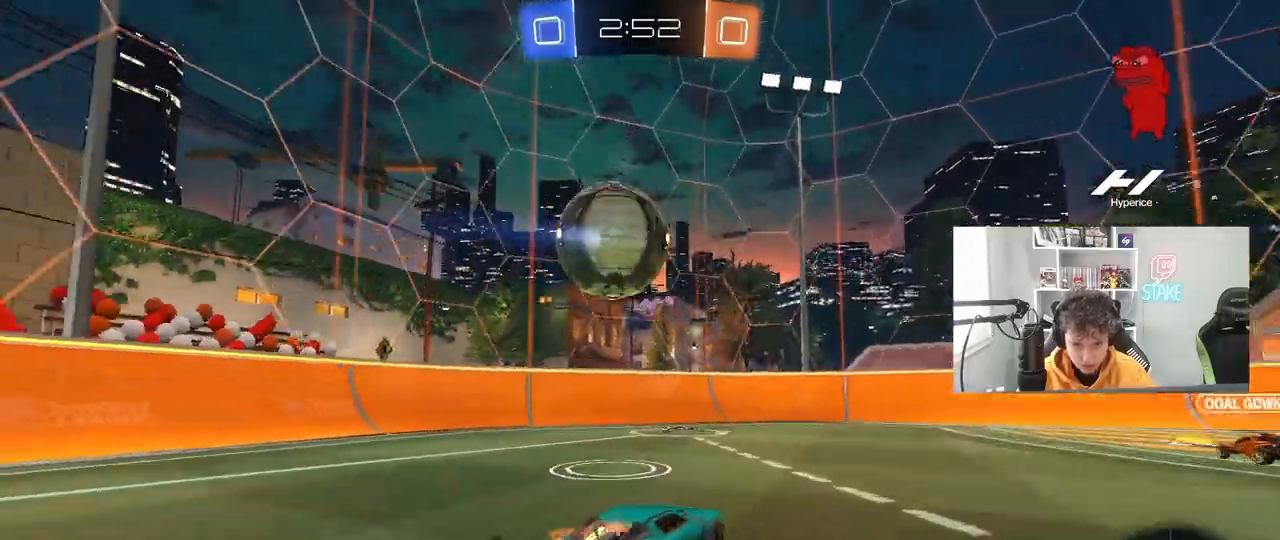
{"keys": ["d", "s", "shift"], "mouse": ["left"], "mouse_move": "still", "events": [[183, "a", "up"], [183, "d", "down"], [183, "mouse_left", "down"], [183, "s", "up"], [283, "mouse_right", "up"], [283, "s", "down"], [333, "s", "up"], [383, "shift", "down"], [433, "s", "down"]]}
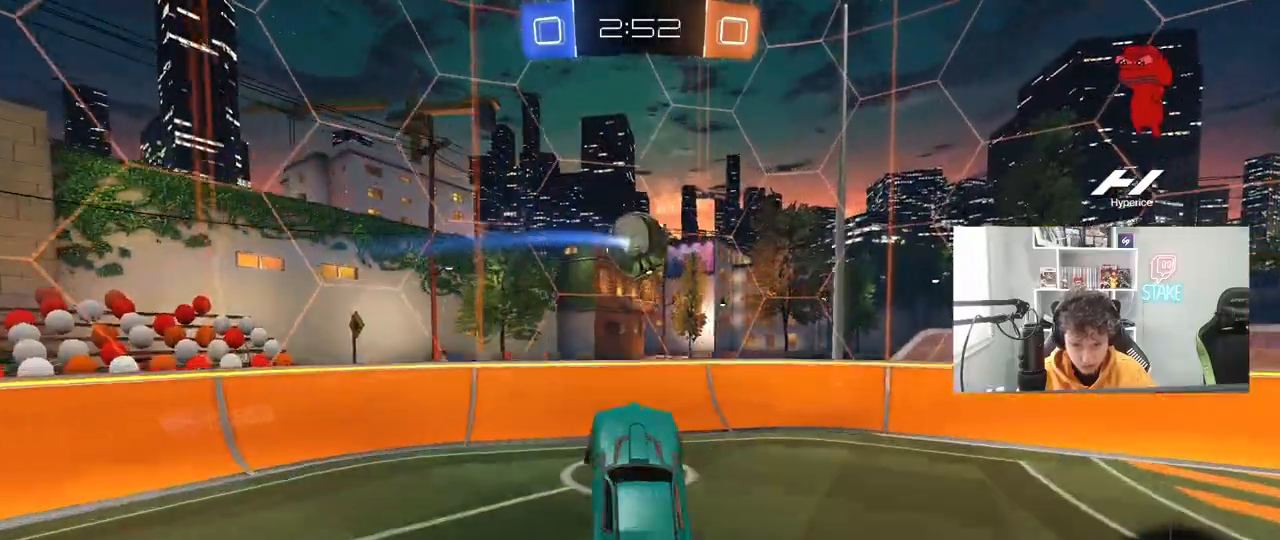
{"keys": ["a"], "mouse": ["left"], "mouse_move": "still", "events": [[67, "s", "up"], [67, "shift", "up"], [117, "d", "up"], [250, "mouse_left", "up"], [450, "a", "down"], [450, "mouse_left", "down"], [450, "shift", "down"], [483, "shift", "up"]]}
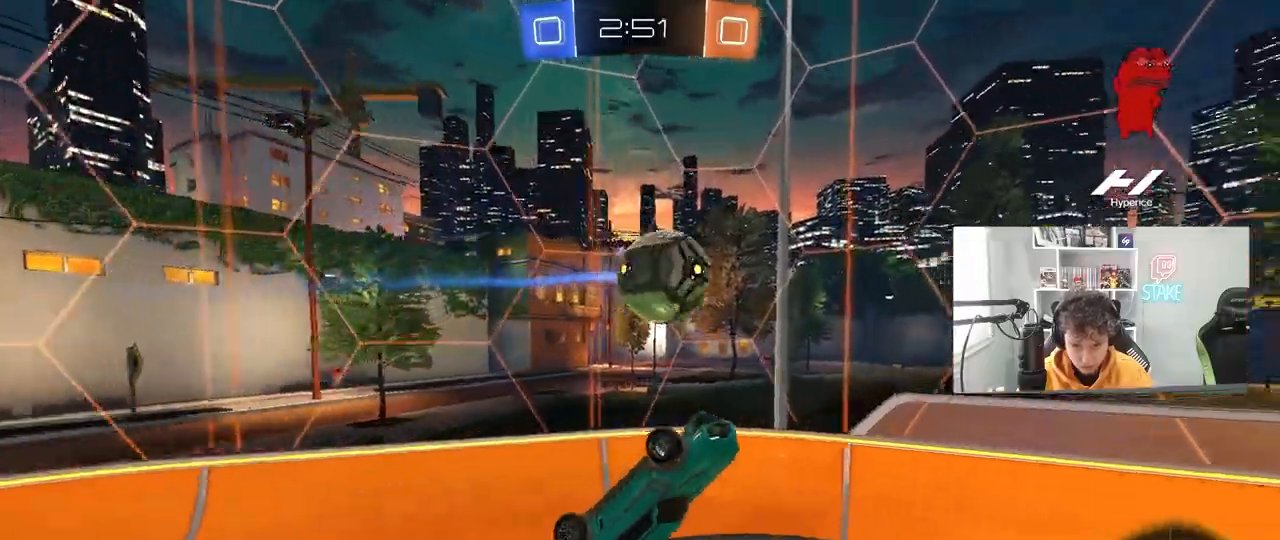
{"keys": ["d", "s", "shift"], "mouse": [], "mouse_move": "up-right", "events": [[33, "a", "up"], [33, "d", "down"], [267, "mouse_right", "down"], [267, "w", "down"], [317, "d", "up"], [367, "d", "down"], [367, "s", "down"], [367, "w", "up"], [417, "shift", "down"], [450, "mouse_left", "up"], [450, "mouse_right", "up"]]}
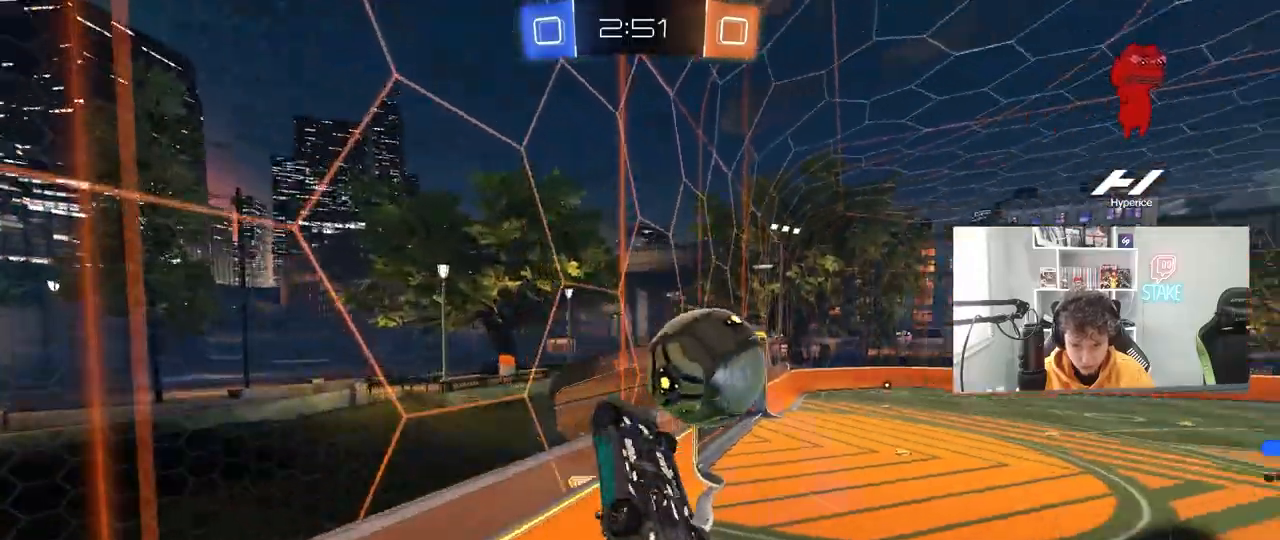
{"keys": ["d", "w"], "mouse": [], "mouse_move": "still", "events": [[233, "s", "up"], [333, "w", "down"], [383, "shift", "up"]]}
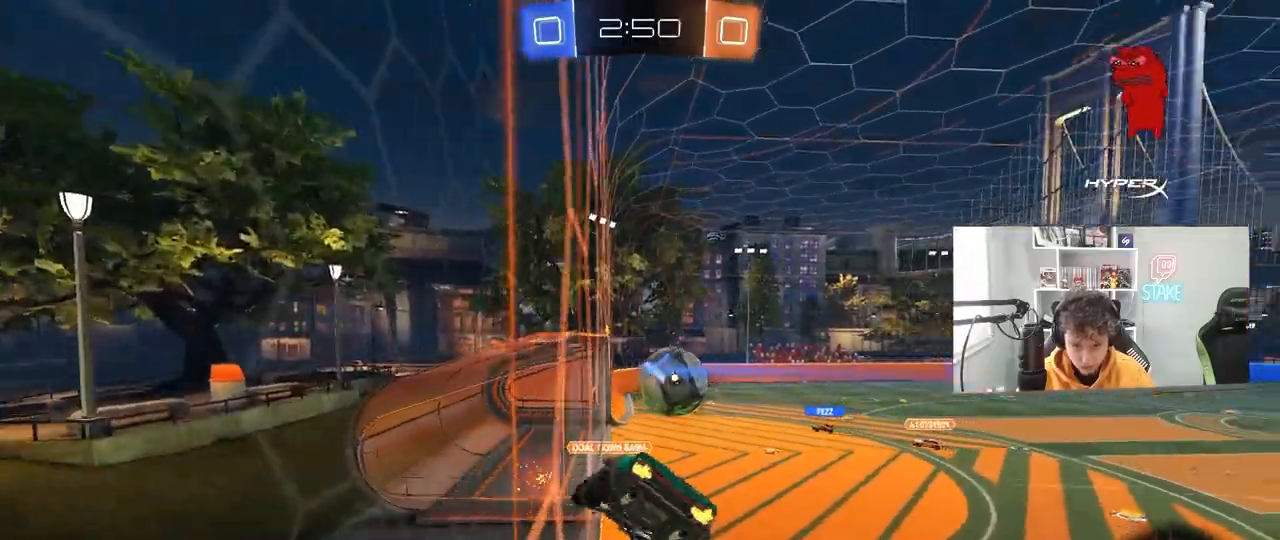
{"keys": ["a", "s", "shift"], "mouse": ["right"], "mouse_move": "still", "events": [[17, "w", "up"], [167, "a", "down"], [167, "d", "up"], [350, "a", "up"], [350, "mouse_right", "down"], [433, "a", "down"], [433, "s", "down"], [433, "shift", "down"]]}
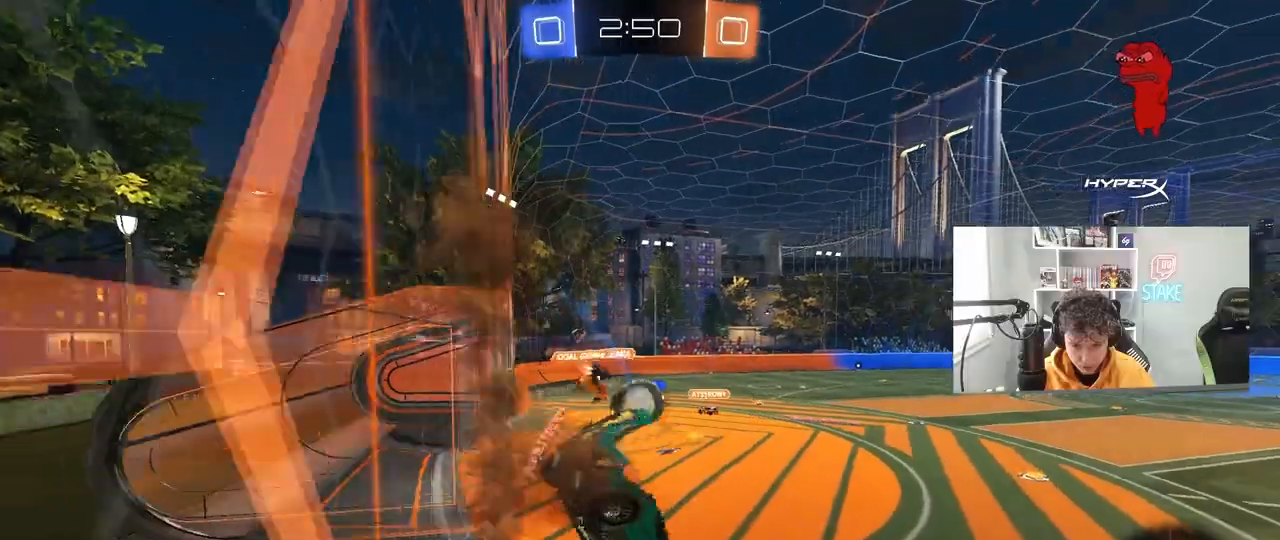
{"keys": ["w"], "mouse": ["left"], "mouse_move": "still", "events": [[133, "mouse_right", "up"], [133, "shift", "up"], [183, "a", "up"], [217, "d", "down"], [217, "mouse_left", "down"], [317, "s", "up"], [317, "shift", "down"], [417, "shift", "up"], [467, "w", "down"], [500, "d", "up"]]}
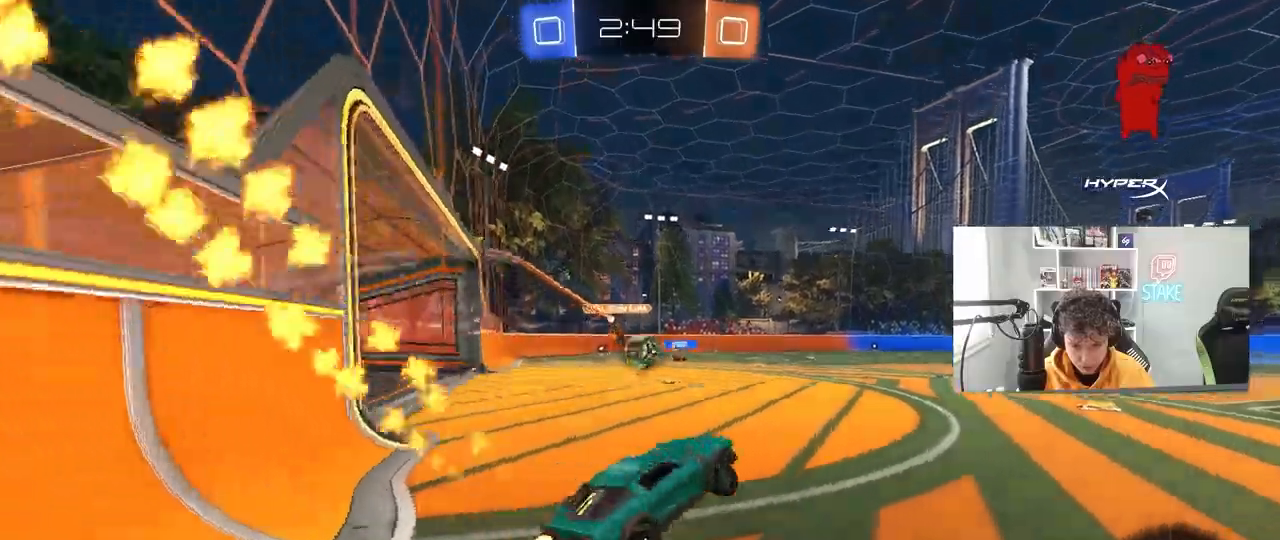
{"keys": ["w"], "mouse": [], "mouse_move": "still", "events": [[50, "mouse_right", "down"], [200, "d", "down"], [200, "mouse_left", "up"], [200, "mouse_right", "up"], [283, "d", "up"]]}
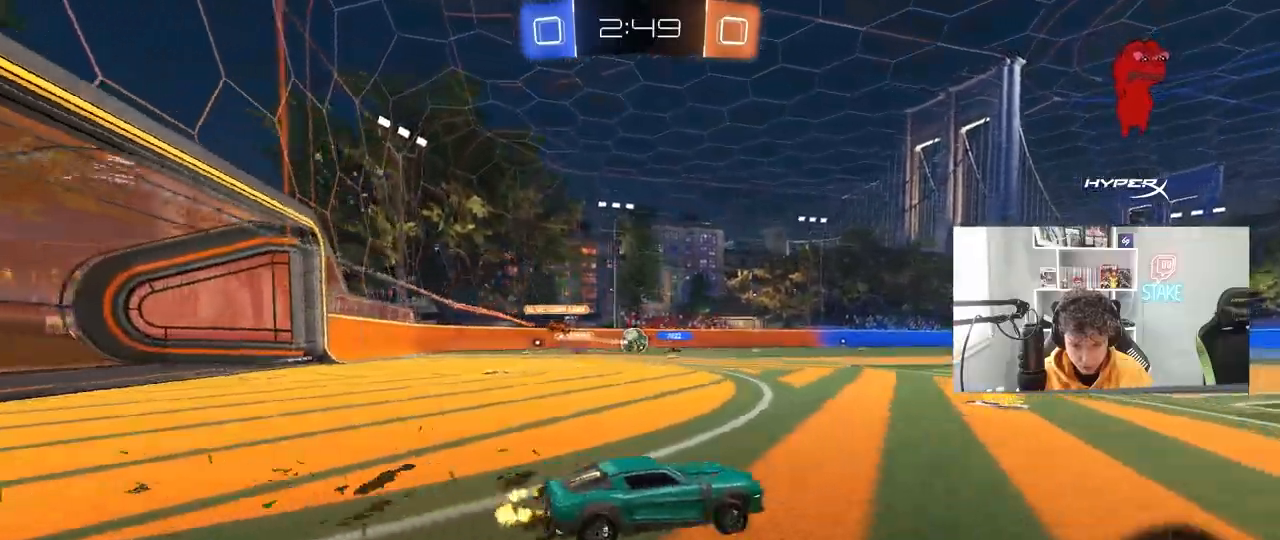
{"keys": ["a", "w"], "mouse": [], "mouse_move": "still", "events": [[117, "a", "down"], [117, "shift", "down"], [250, "shift", "up"]]}
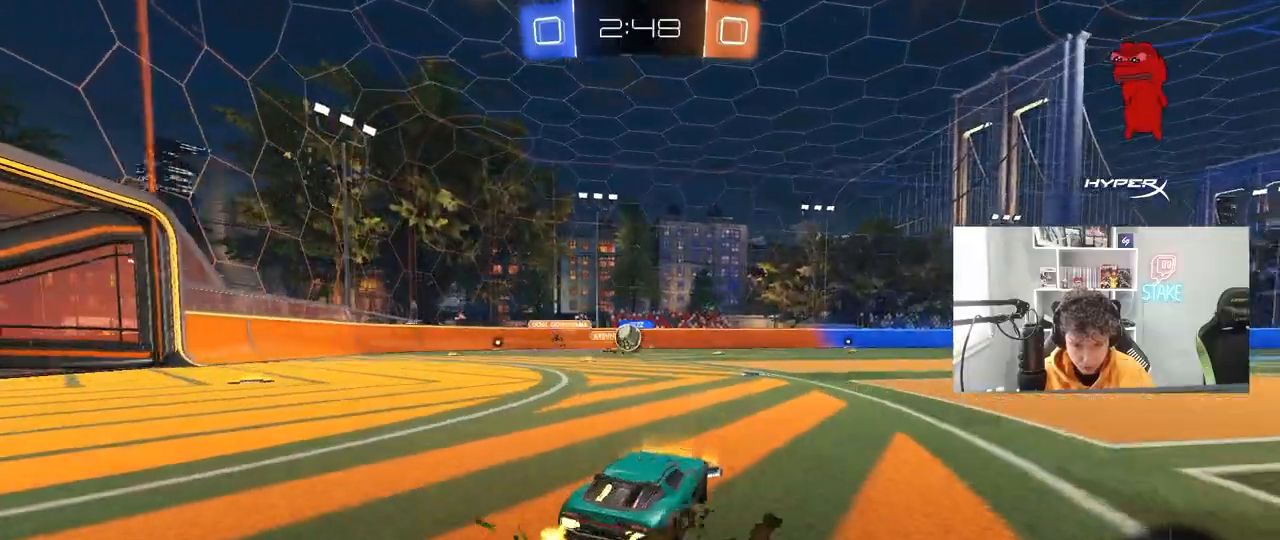
{"keys": ["a", "w"], "mouse": [], "mouse_move": "still", "events": [[33, "mouse_left", "down"], [83, "a", "up"], [133, "d", "down"], [167, "d", "up"], [317, "mouse_left", "up"], [467, "a", "down"]]}
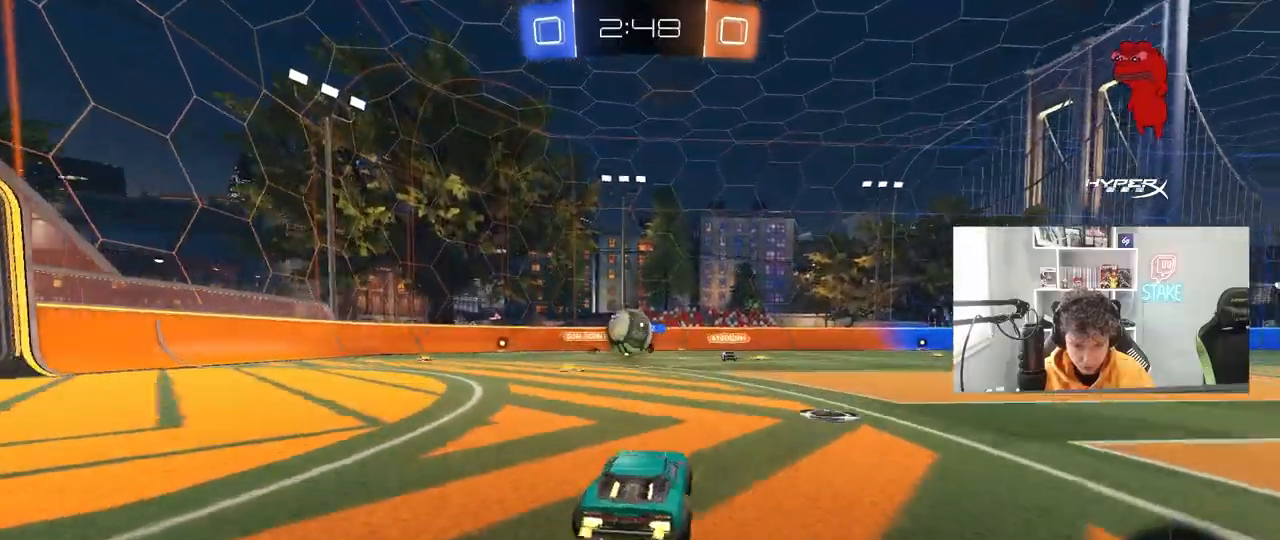
{"keys": ["a", "shift"], "mouse": [], "mouse_move": "up-right", "events": [[50, "a", "up"], [50, "w", "up"], [150, "d", "down"], [200, "s", "down"], [233, "d", "up"], [233, "mouse_right", "down"], [283, "s", "up"], [333, "mouse_right", "up"], [383, "a", "down"], [467, "shift", "down"]]}
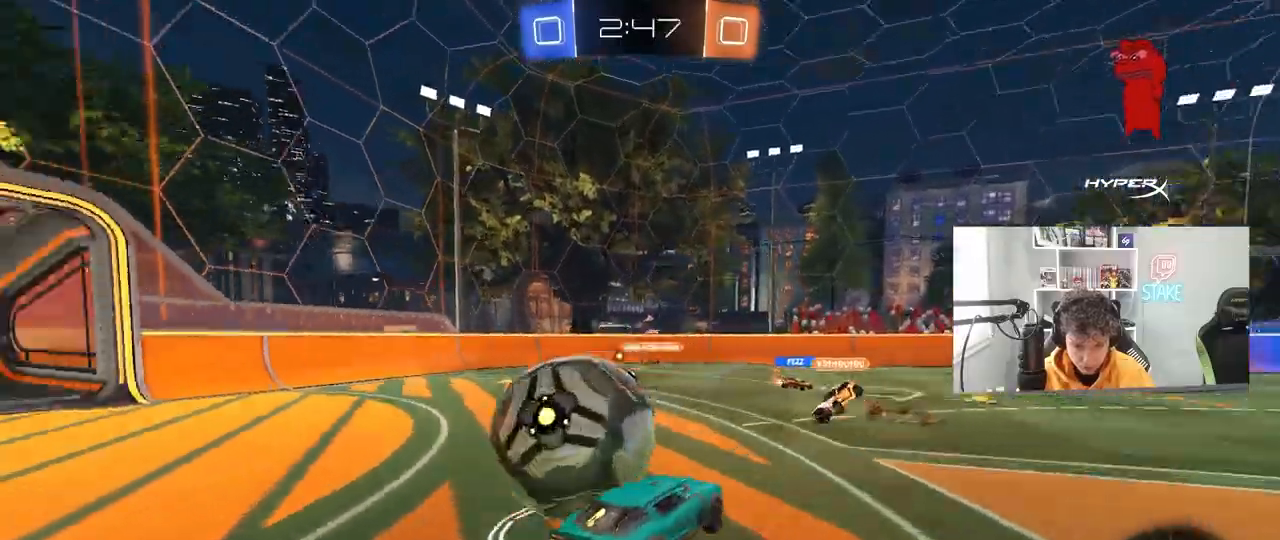
{"keys": ["a", "shift"], "mouse": [], "mouse_move": "still", "events": [[67, "mouse_right", "down"], [167, "mouse_right", "up"]]}
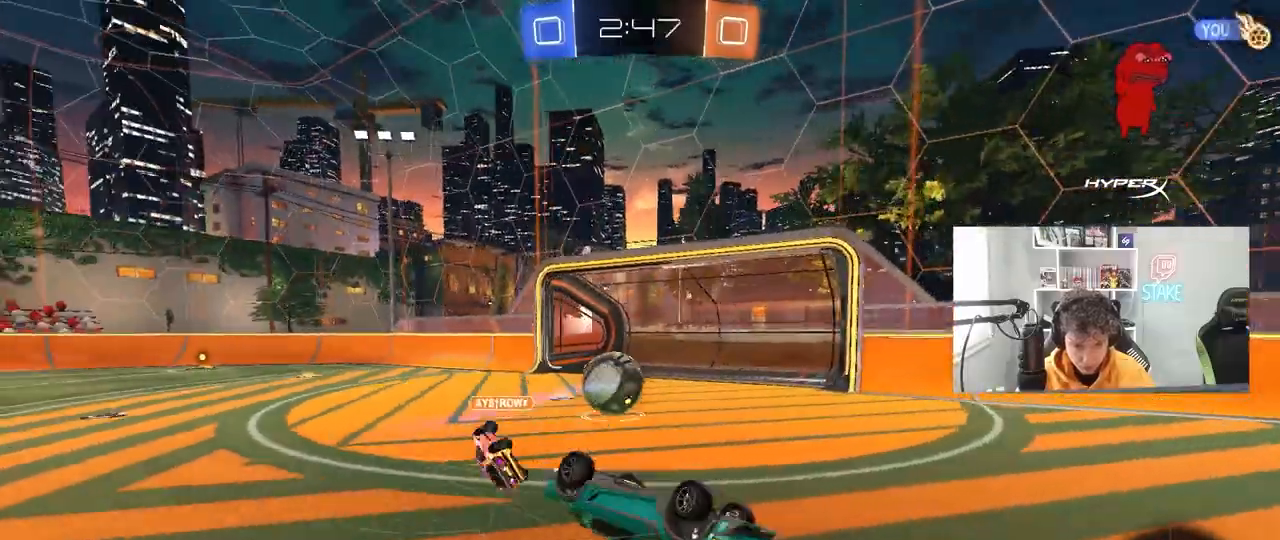
{"keys": [], "mouse": ["left"], "mouse_move": "up", "events": [[183, "a", "up"], [183, "shift", "up"], [217, "d", "down"], [317, "d", "up"], [417, "mouse_left", "down"]]}
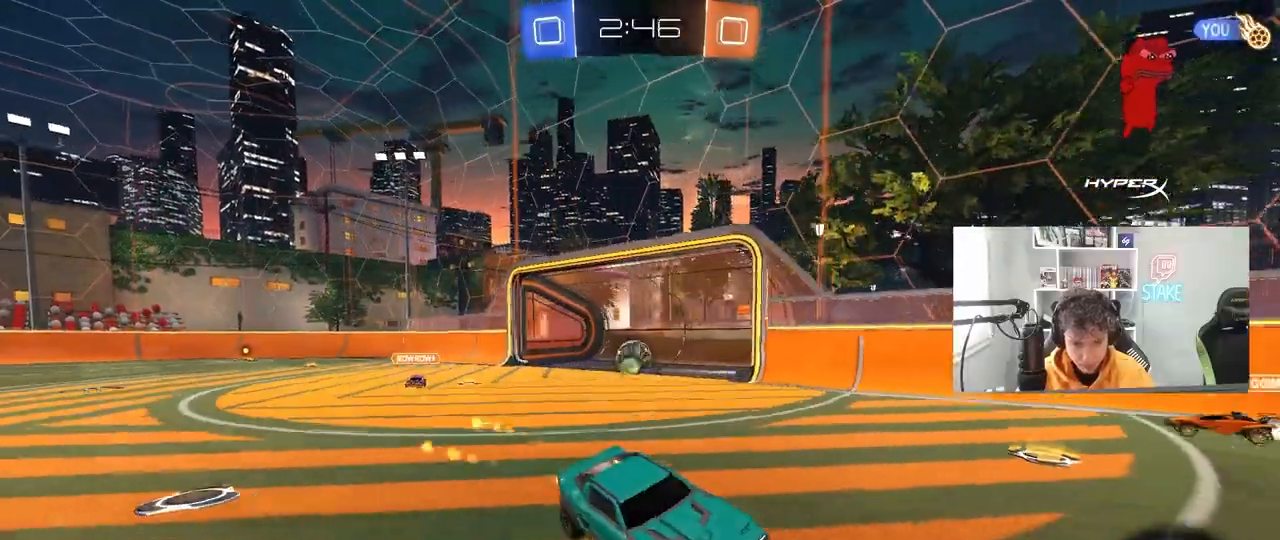
{"keys": ["d", "tab", "w"], "mouse": ["left", "right"], "mouse_move": "still", "events": [[233, "tab", "down"], [383, "d", "down"], [383, "w", "down"], [467, "mouse_right", "down"]]}
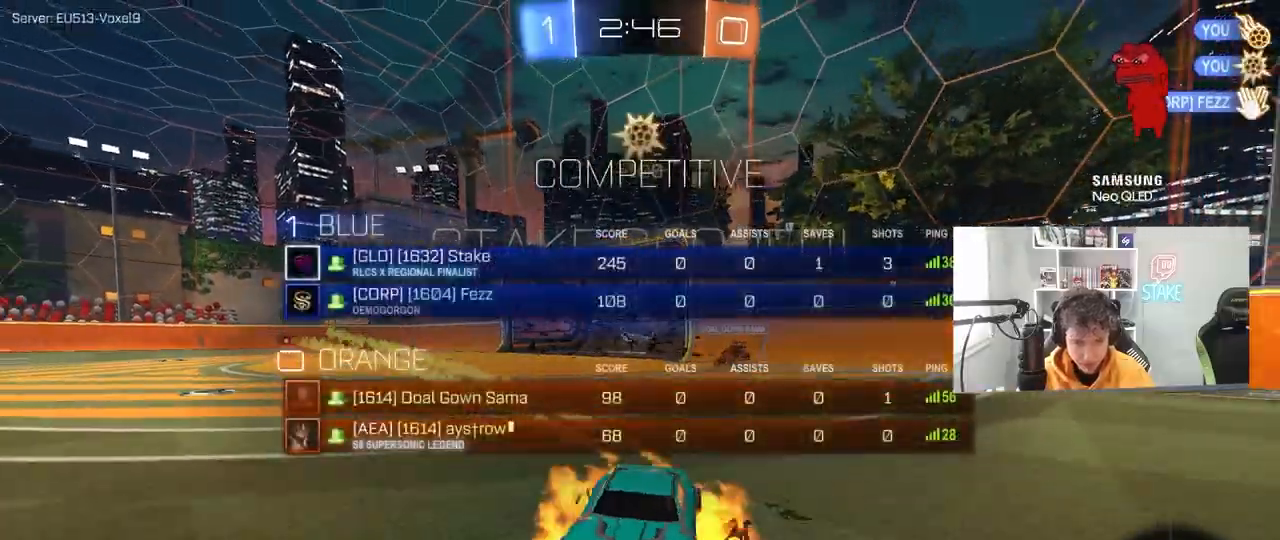
{"keys": ["d", "s", "shift"], "mouse": ["left", "right"], "mouse_move": "still", "events": [[17, "tab", "up"], [67, "mouse_right", "up"], [167, "mouse_right", "down"], [167, "shift", "down"], [250, "mouse_right", "up"], [250, "w", "up"], [300, "mouse_right", "down"], [300, "s", "down"], [300, "space", "down"], [483, "space", "up"]]}
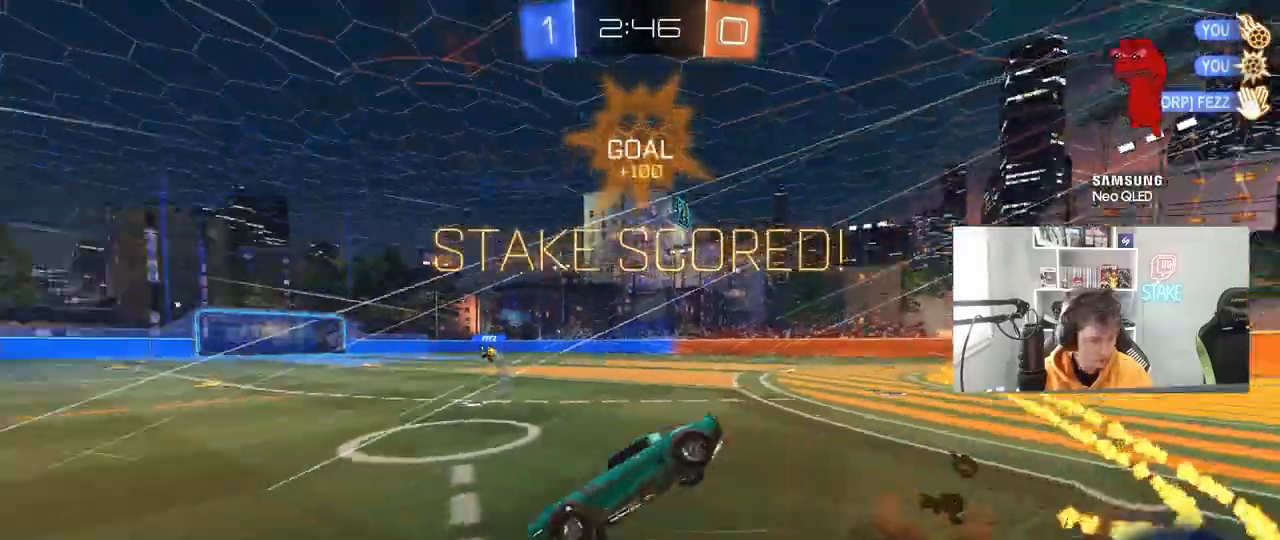
{"keys": ["d", "shift", "w"], "mouse": [], "mouse_move": "still", "events": [[33, "mouse_right", "up"], [83, "mouse_left", "up"], [267, "s", "up"], [467, "w", "down"]]}
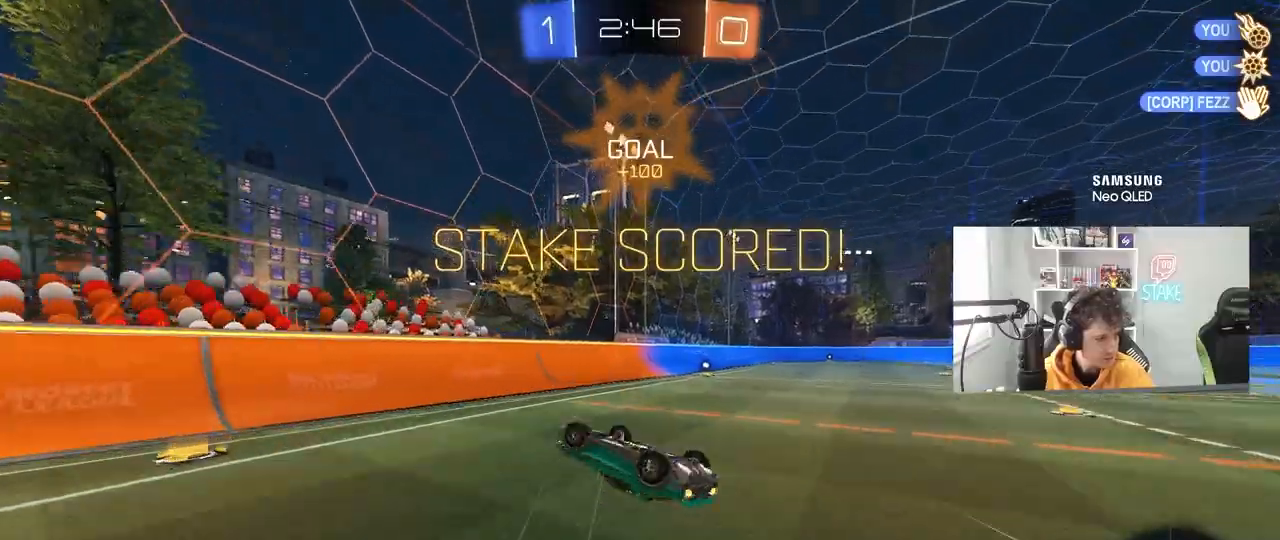
{"keys": ["d", "w"], "mouse": [], "mouse_move": "still", "events": [[333, "d", "up"], [333, "w", "up"], [383, "shift", "up"], [467, "d", "down"], [467, "w", "down"]]}
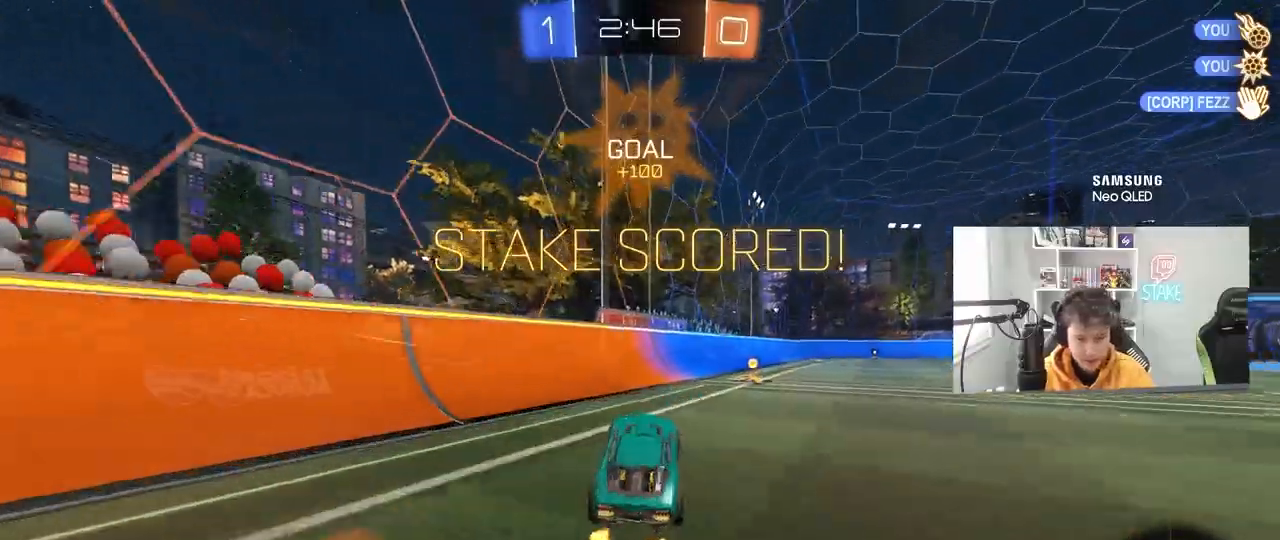
{"keys": ["shift", "w"], "mouse": ["left"], "mouse_move": "still", "events": [[400, "d", "up"], [400, "mouse_left", "down"], [400, "mouse_right", "down"], [450, "shift", "down"], [483, "mouse_right", "up"]]}
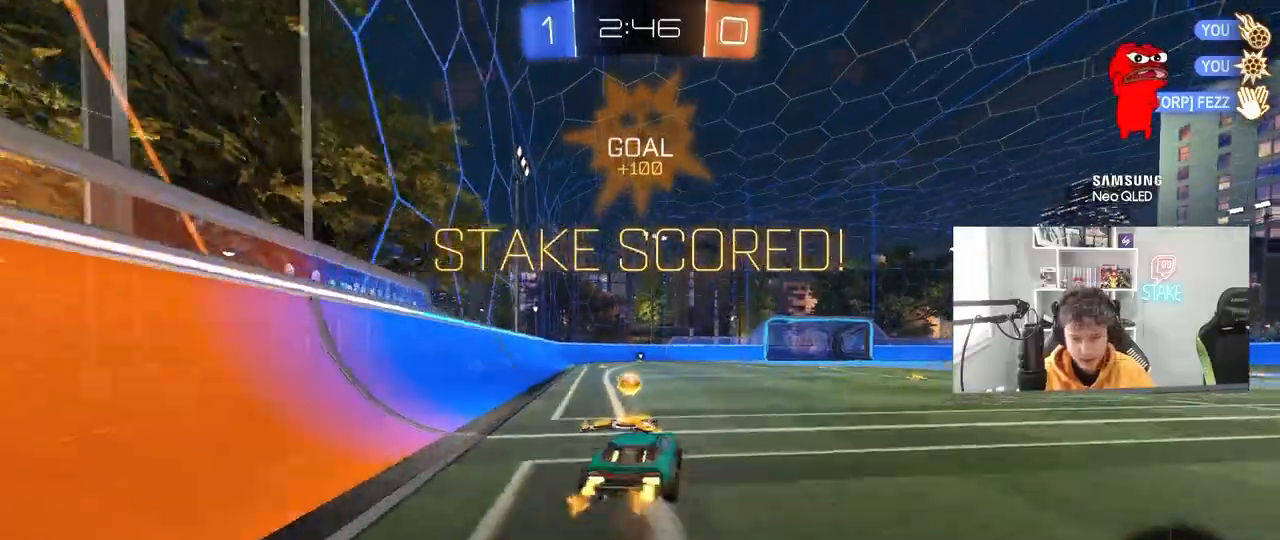
{"keys": ["a", "s", "shift"], "mouse": ["left"], "mouse_move": "still", "events": [[33, "a", "down"], [83, "mouse_right", "down"], [83, "s", "down"], [133, "w", "up"], [367, "mouse_right", "up"]]}
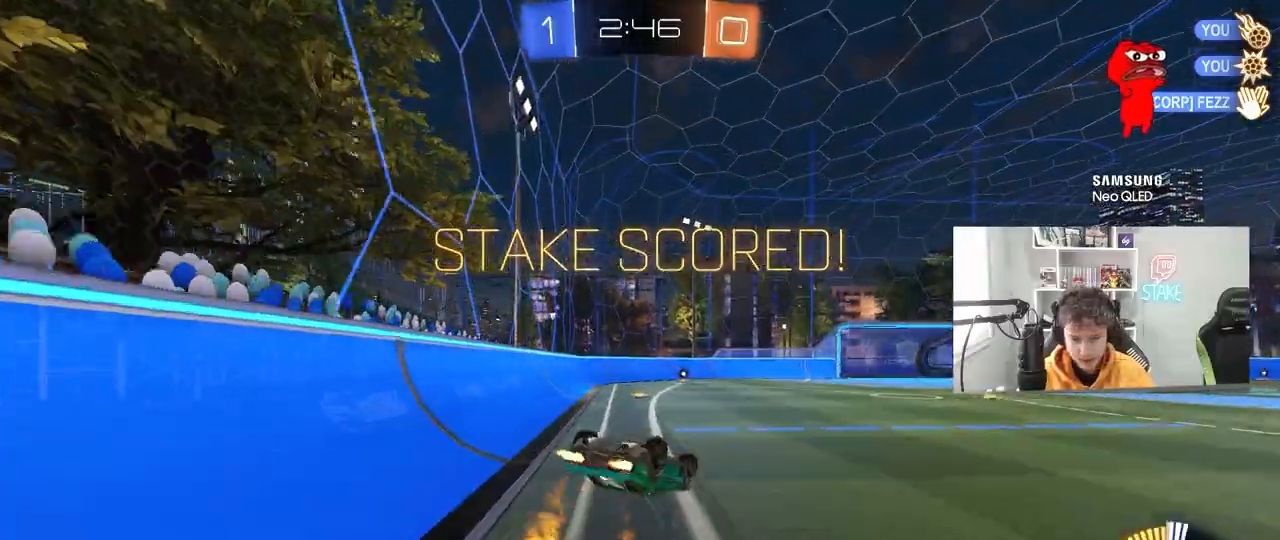
{"keys": [], "mouse": [], "mouse_move": "still", "events": [[50, "s", "up"], [150, "s", "down"], [233, "mouse_left", "up"], [383, "a", "up"], [383, "s", "up"], [383, "shift", "up"]]}
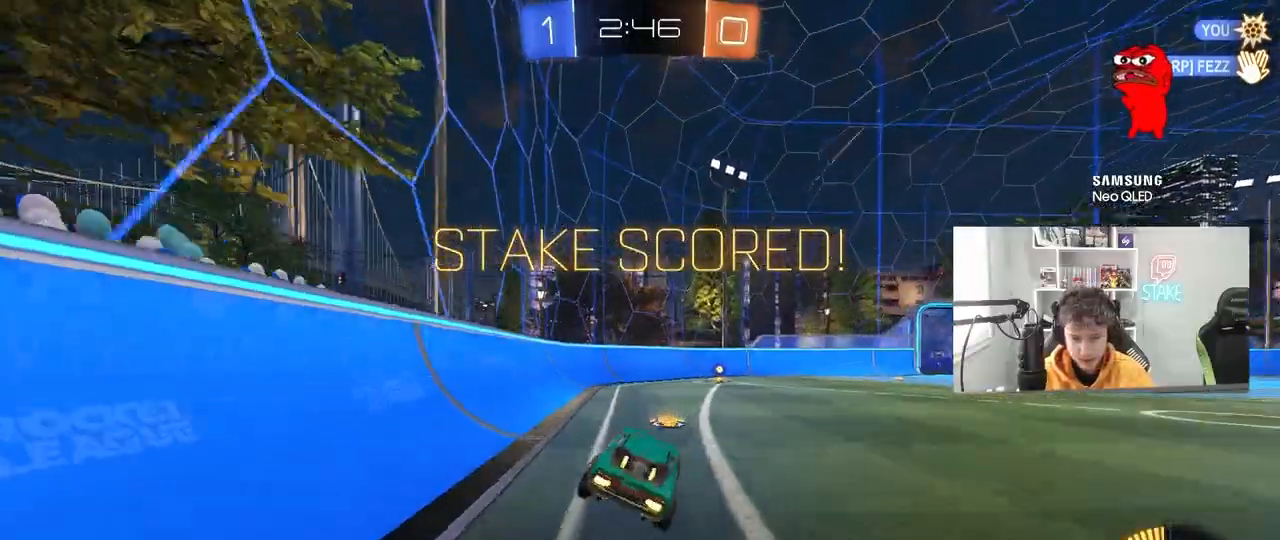
{"keys": ["tab"], "mouse": [], "mouse_move": "still", "events": [[117, "d", "down"], [217, "d", "up"], [483, "tab", "down"]]}
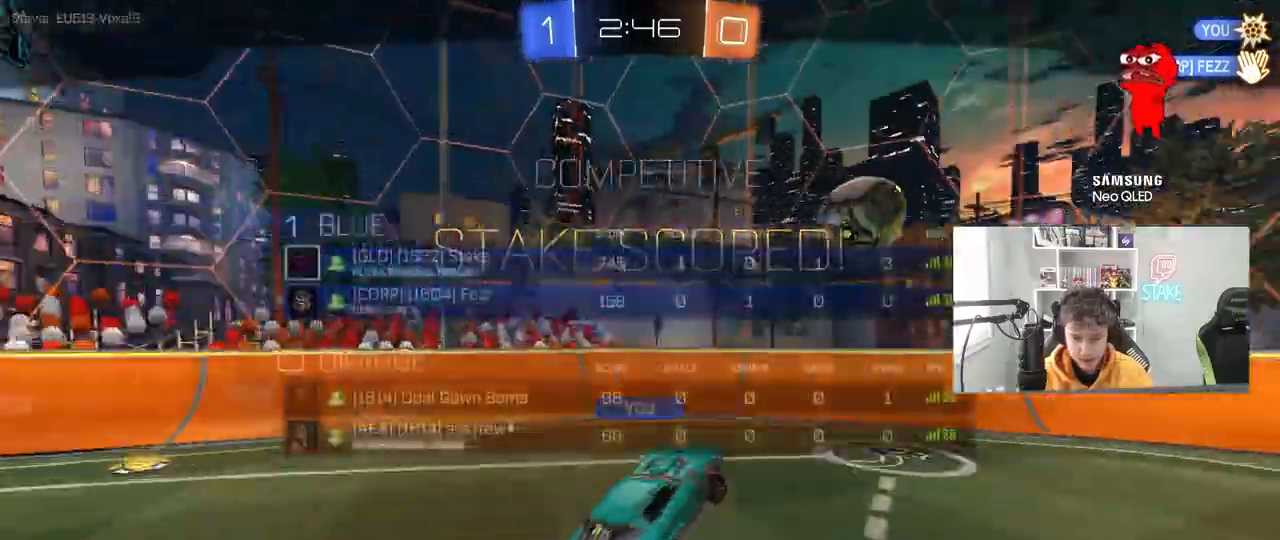
{"keys": [], "mouse": [], "mouse_move": "still", "events": [[133, "tab", "up"]]}
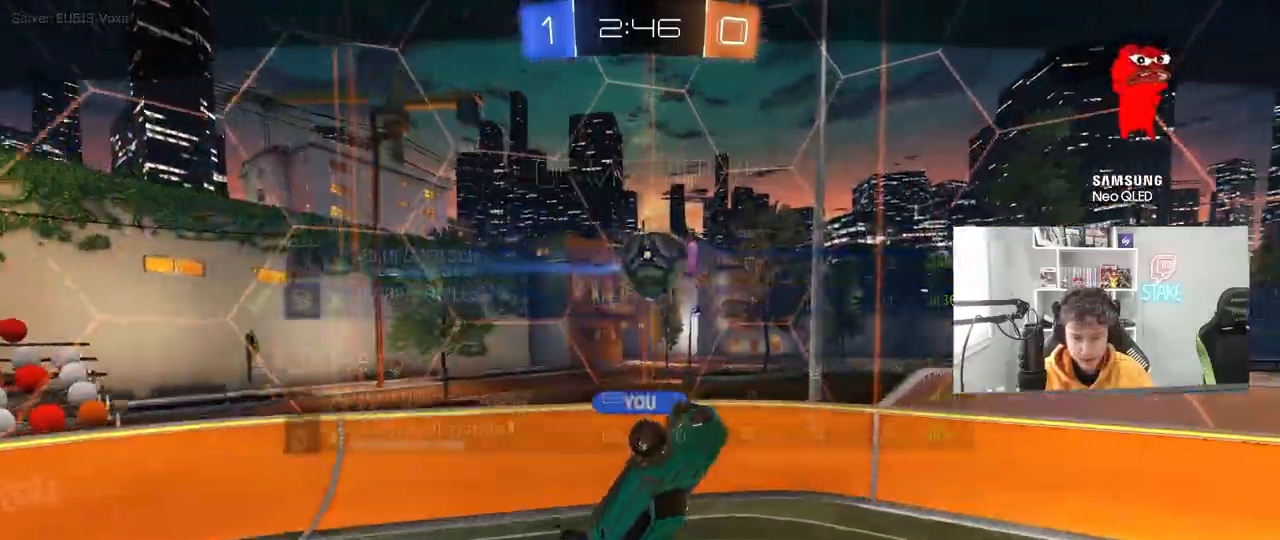
{"keys": [], "mouse": [], "mouse_move": "still", "events": []}
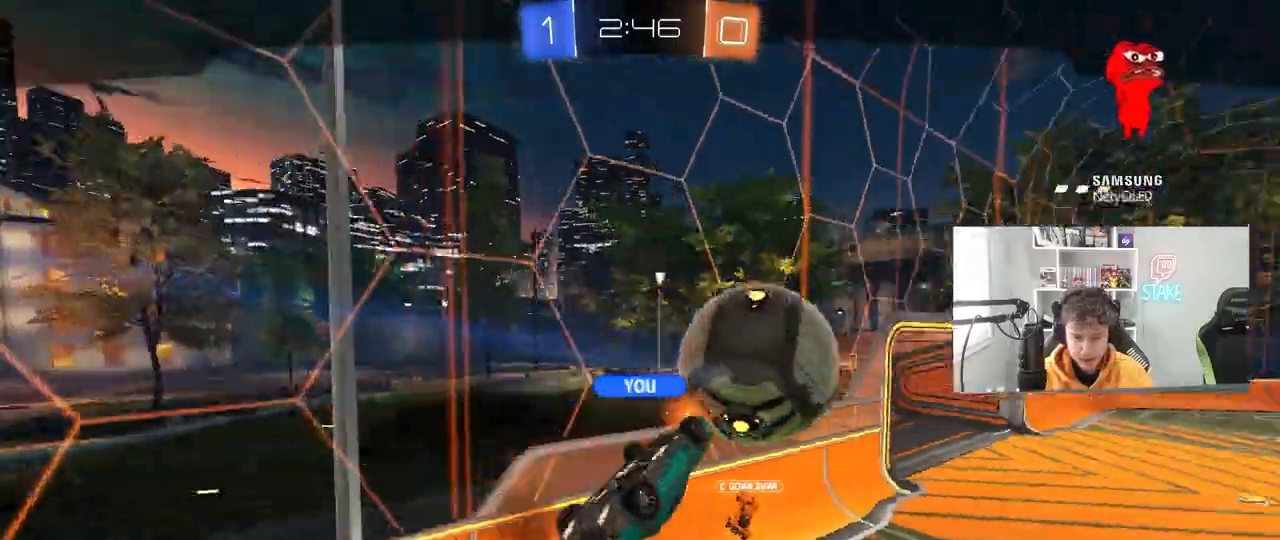
{"keys": [], "mouse": [], "mouse_move": "still", "events": []}
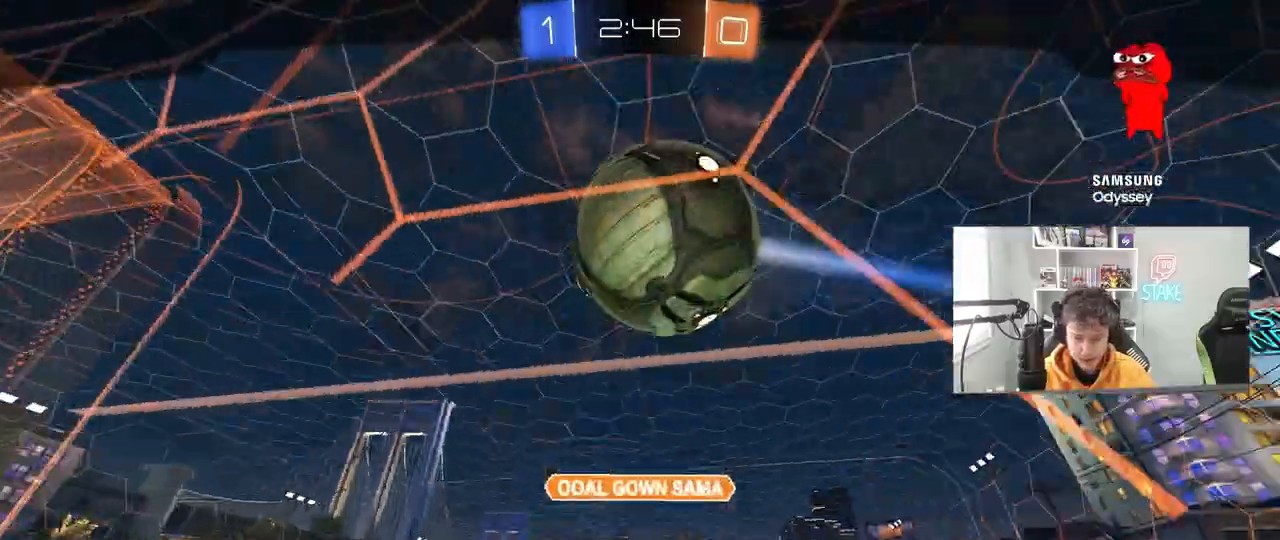
{"keys": [], "mouse": [], "mouse_move": "still", "events": []}
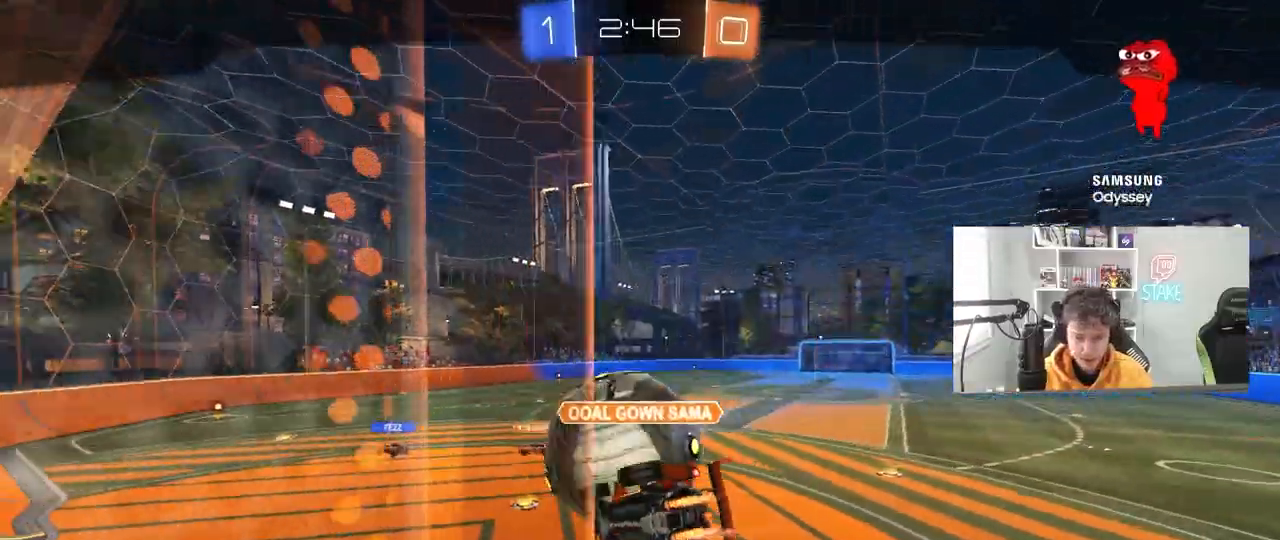
{"keys": [], "mouse": [], "mouse_move": "still", "events": []}
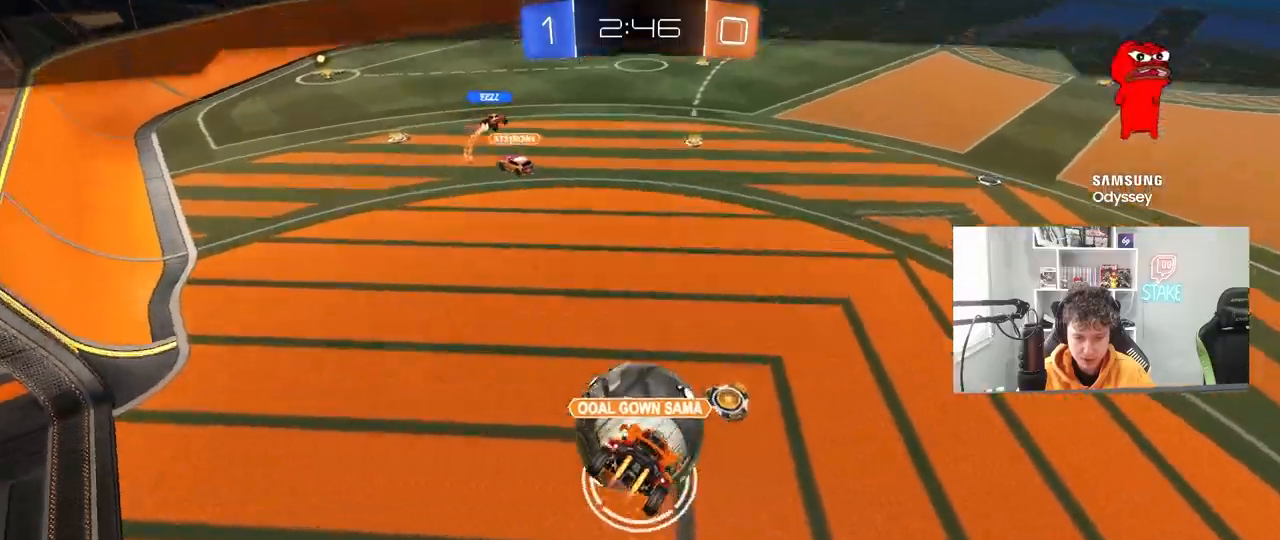
{"keys": [], "mouse": [], "mouse_move": "still", "events": []}